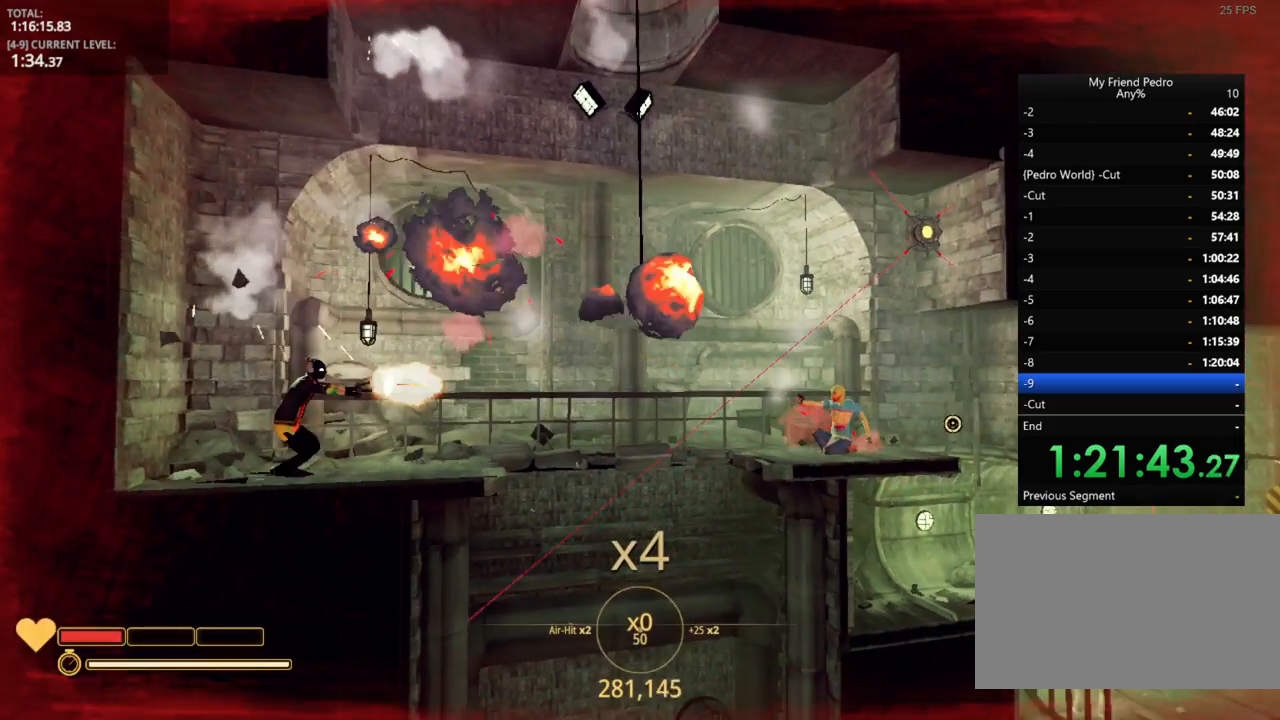
Gameplay with keyboard and mouse; each line is a JSON object with the keys held at the frame after it. "events" lists presses ("down") and releases ("up") of "1", "2", "3", "4", "5", "a", "alt", "c", "caps_lock", "ctrl", "d", "e", "f", "g", "q", "r", "s", "shift", "space", "t", "tab", "v", "w", "x" and "z" between this image and that frame as [ms after this image, input, new state], when the widget could be followed in between. No other keys are recorded. "mouse_move" is the direction in which the mouse moves at that frame (one of eight, or "still"), when it could be read. Mouse buttons are not recorded.
{"keys": ["d"], "mouse_move": "up-right", "events": [[50, "a", "up"], [250, "d", "down"]]}
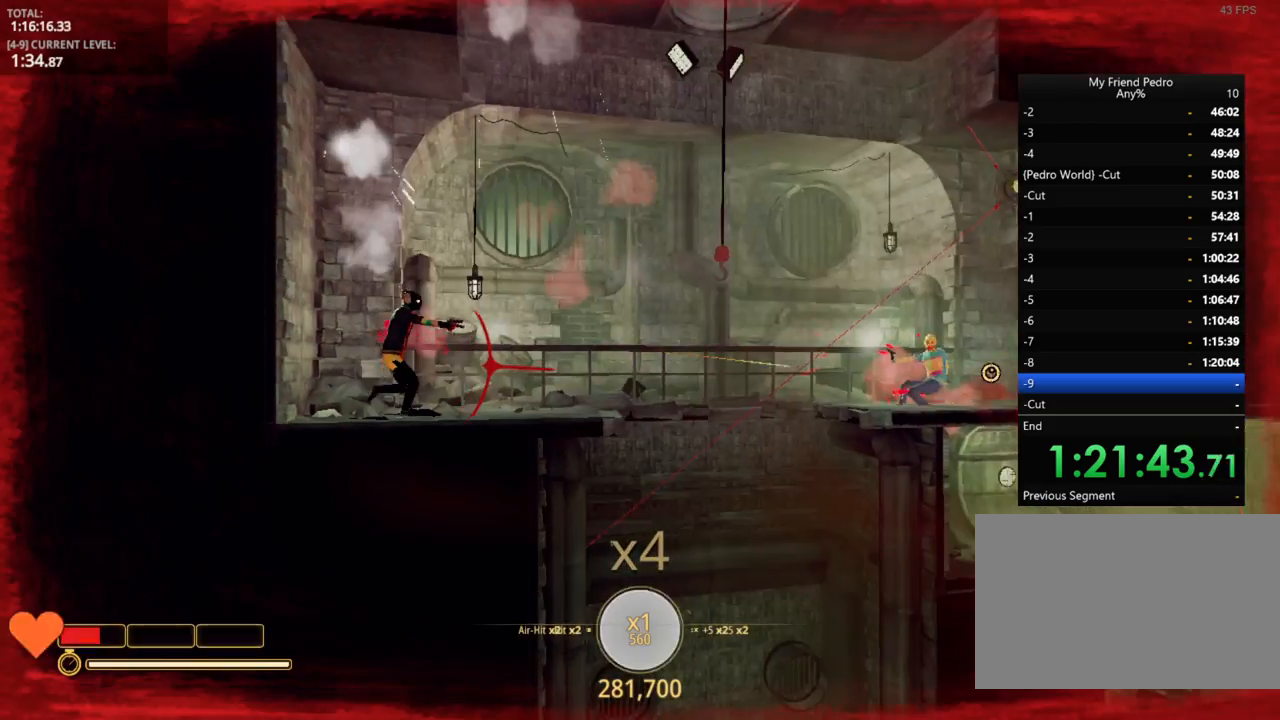
{"keys": [], "mouse_move": "still", "events": [[34, "d", "up"], [217, "a", "down"], [367, "a", "up"]]}
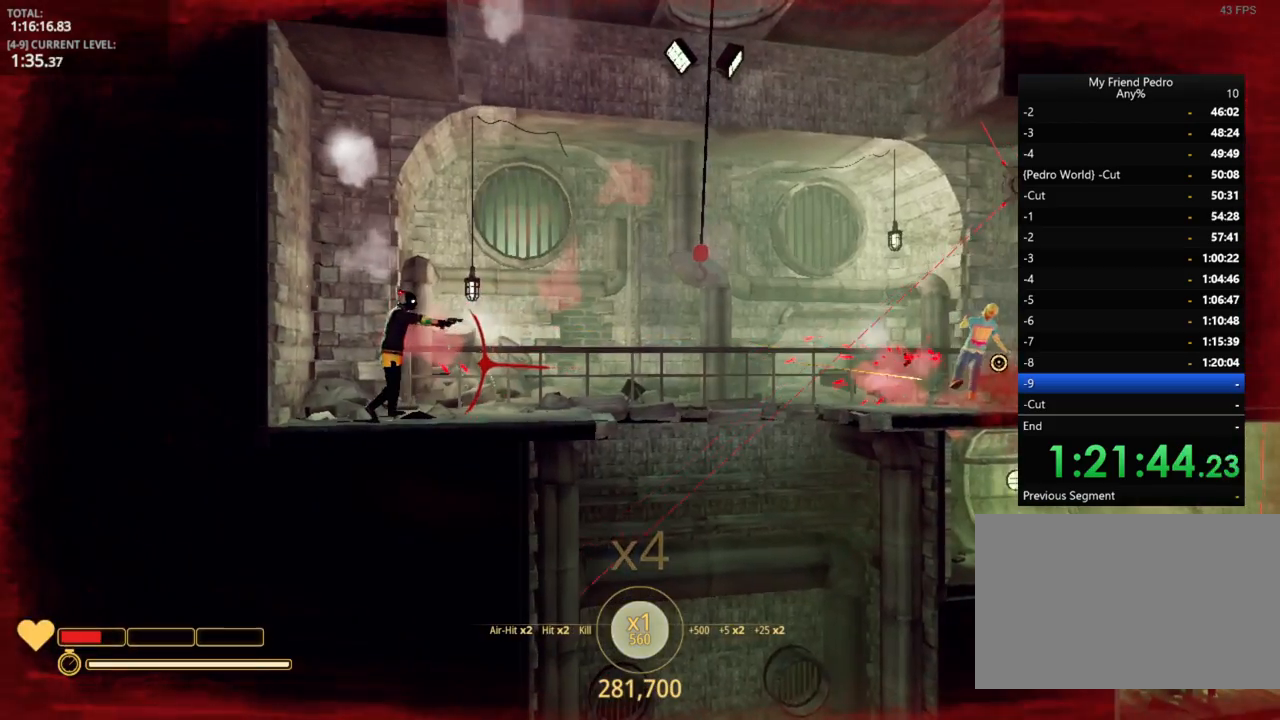
{"keys": ["d"], "mouse_move": "down-left", "events": [[117, "r", "down"], [200, "r", "up"], [350, "d", "down"]]}
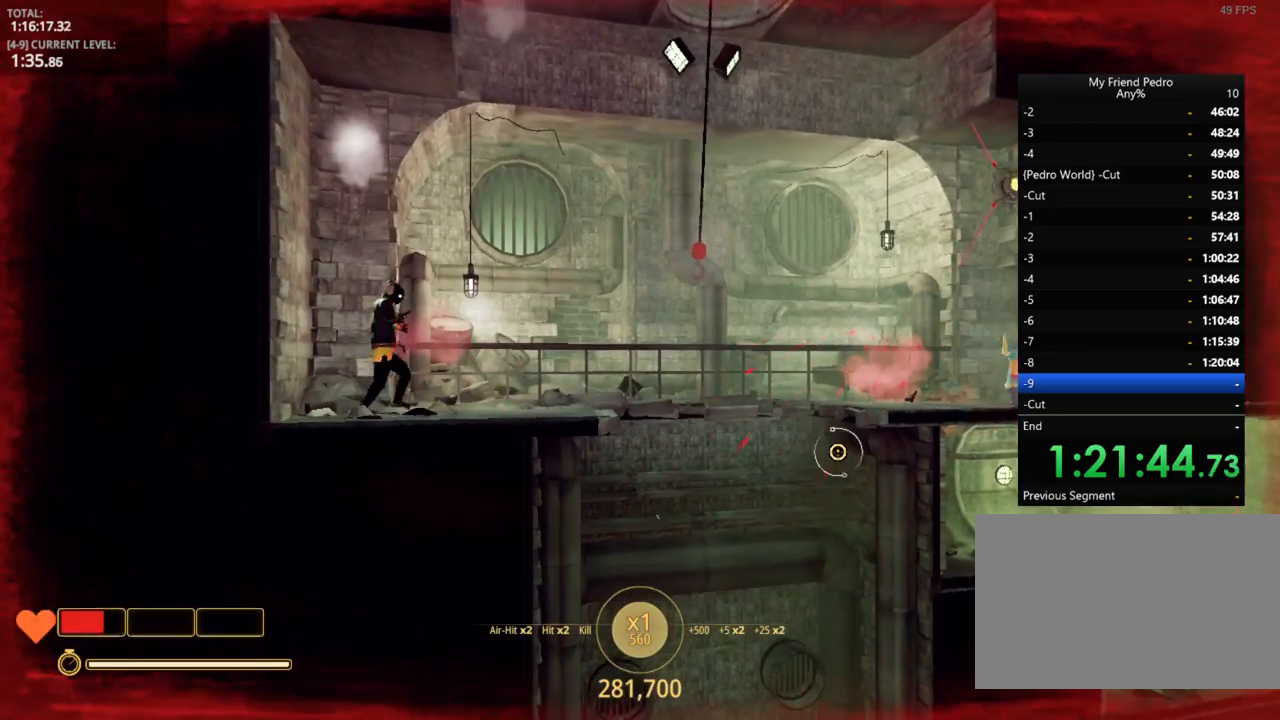
{"keys": ["d"], "mouse_move": "still", "events": []}
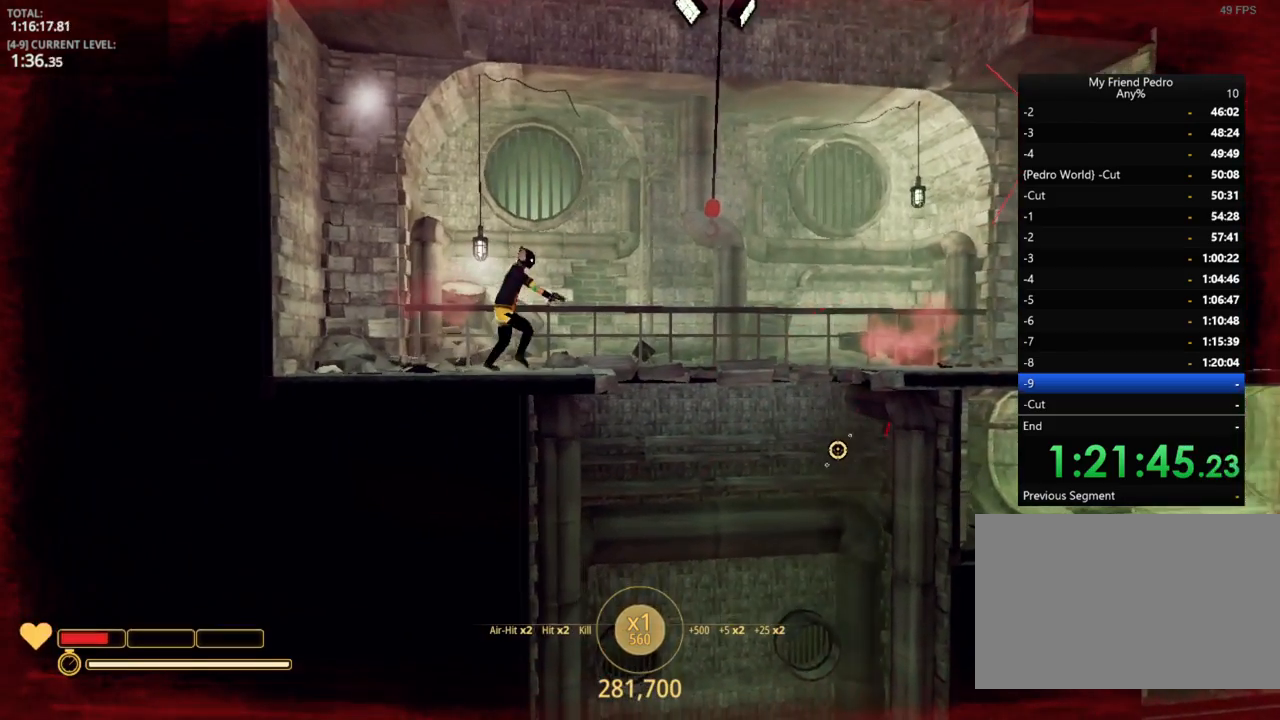
{"keys": ["d", "space"], "mouse_move": "still", "events": [[117, "space", "down"]]}
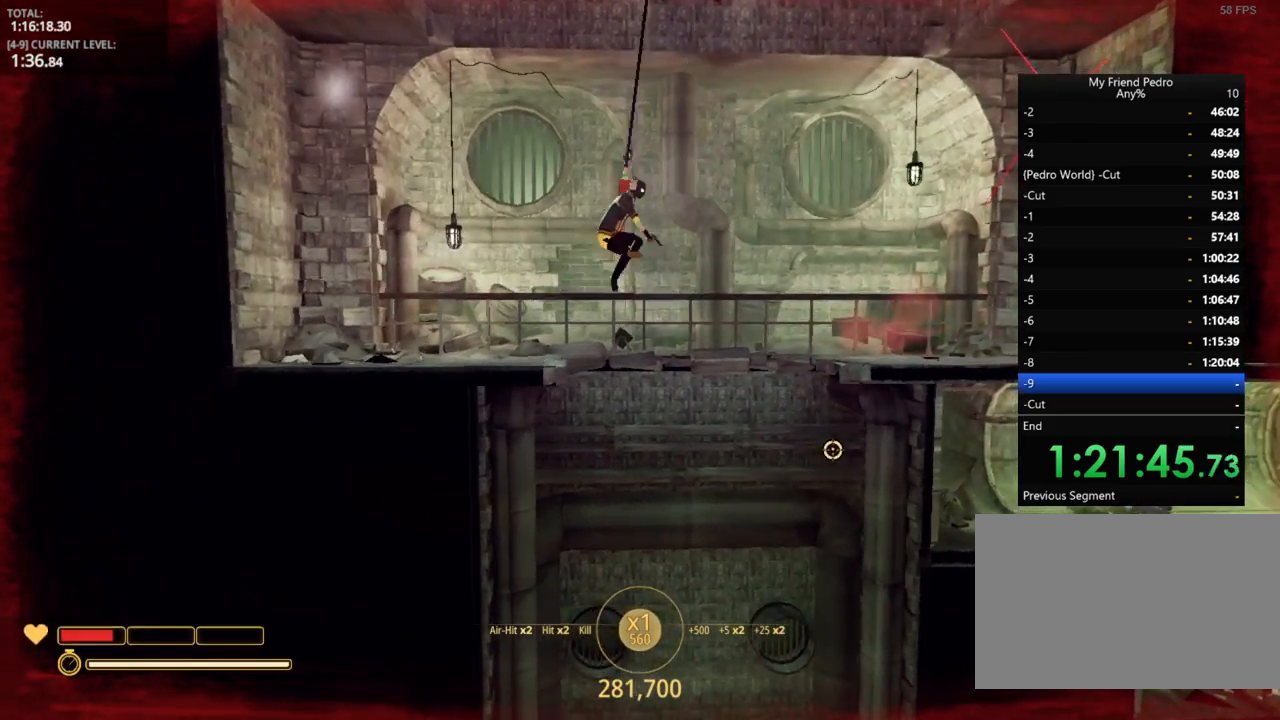
{"keys": ["d"], "mouse_move": "still", "events": [[84, "space", "up"], [300, "space", "down"], [384, "space", "up"]]}
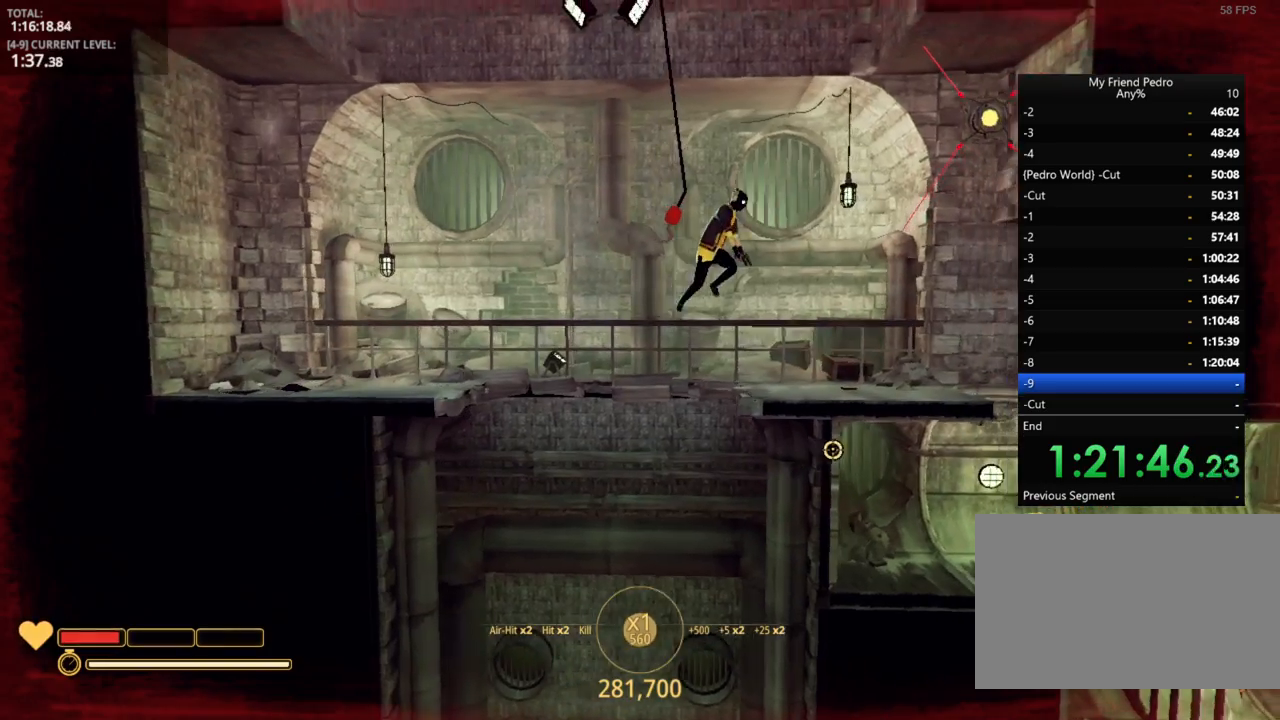
{"keys": ["d", "space"], "mouse_move": "still", "events": [[450, "space", "down"]]}
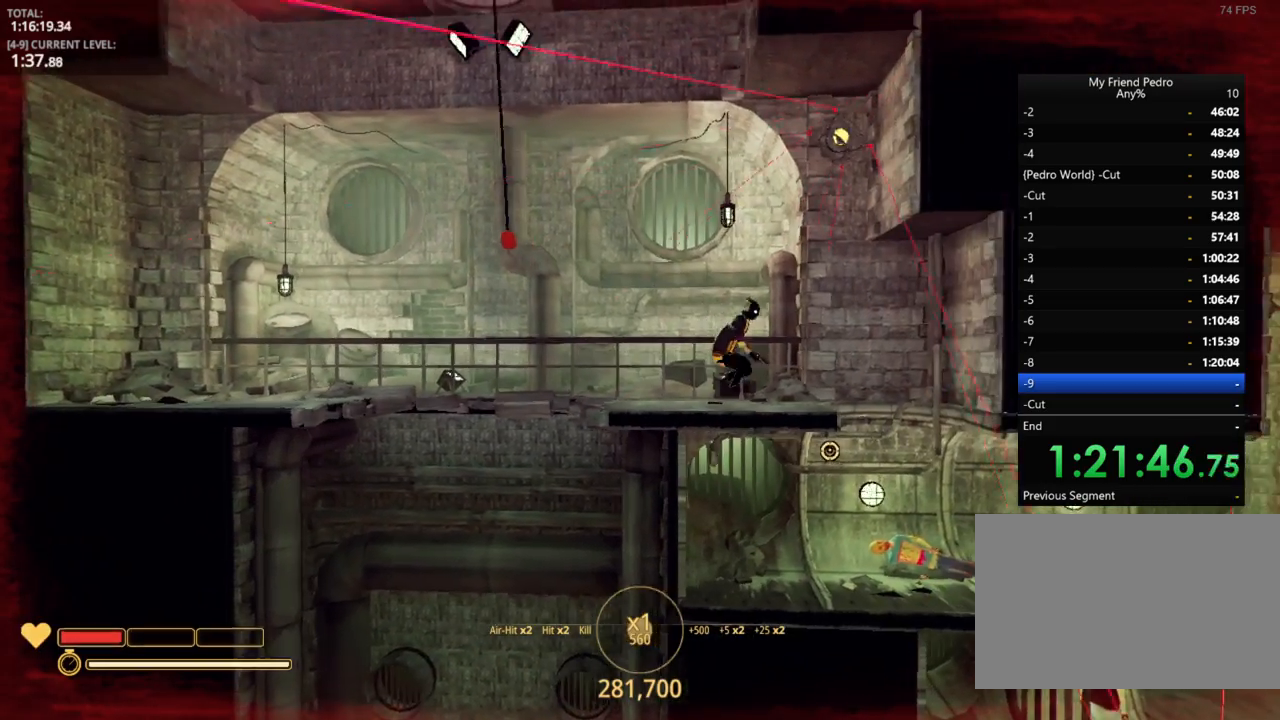
{"keys": [], "mouse_move": "still", "events": [[50, "space", "up"], [434, "d", "up"]]}
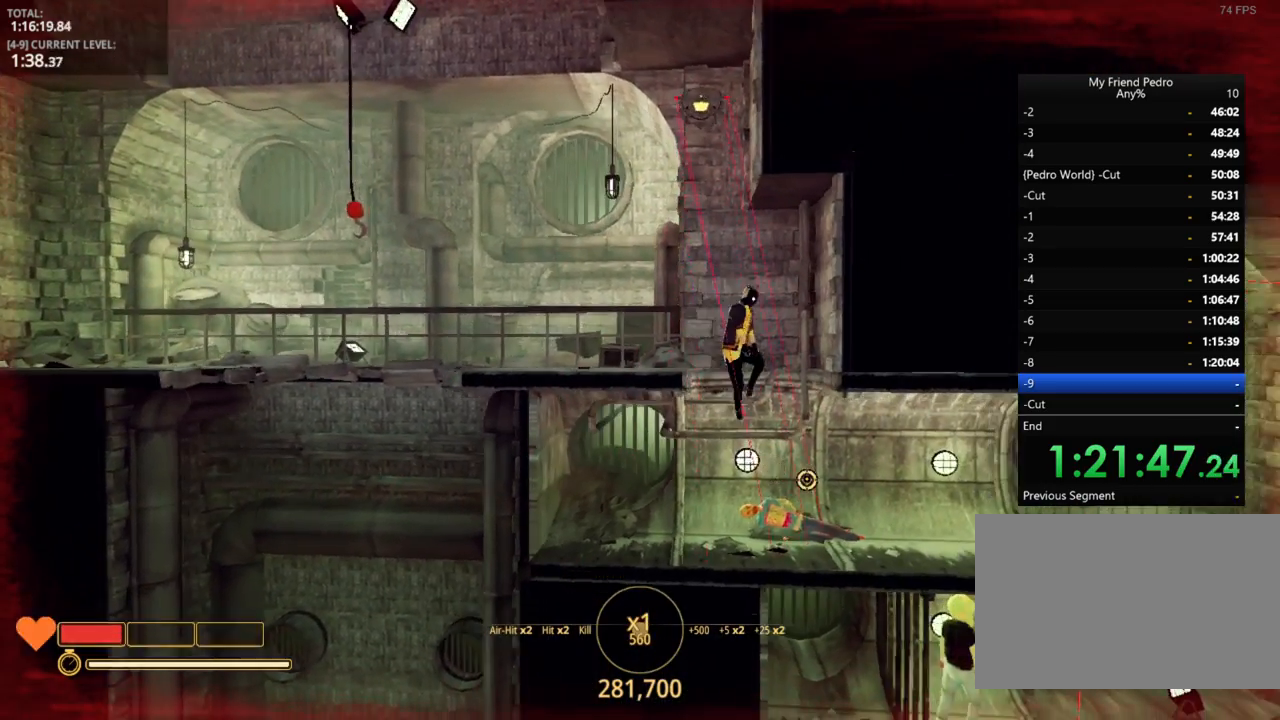
{"keys": ["d"], "mouse_move": "still", "events": [[17, "a", "down"], [117, "a", "up"], [167, "d", "down"]]}
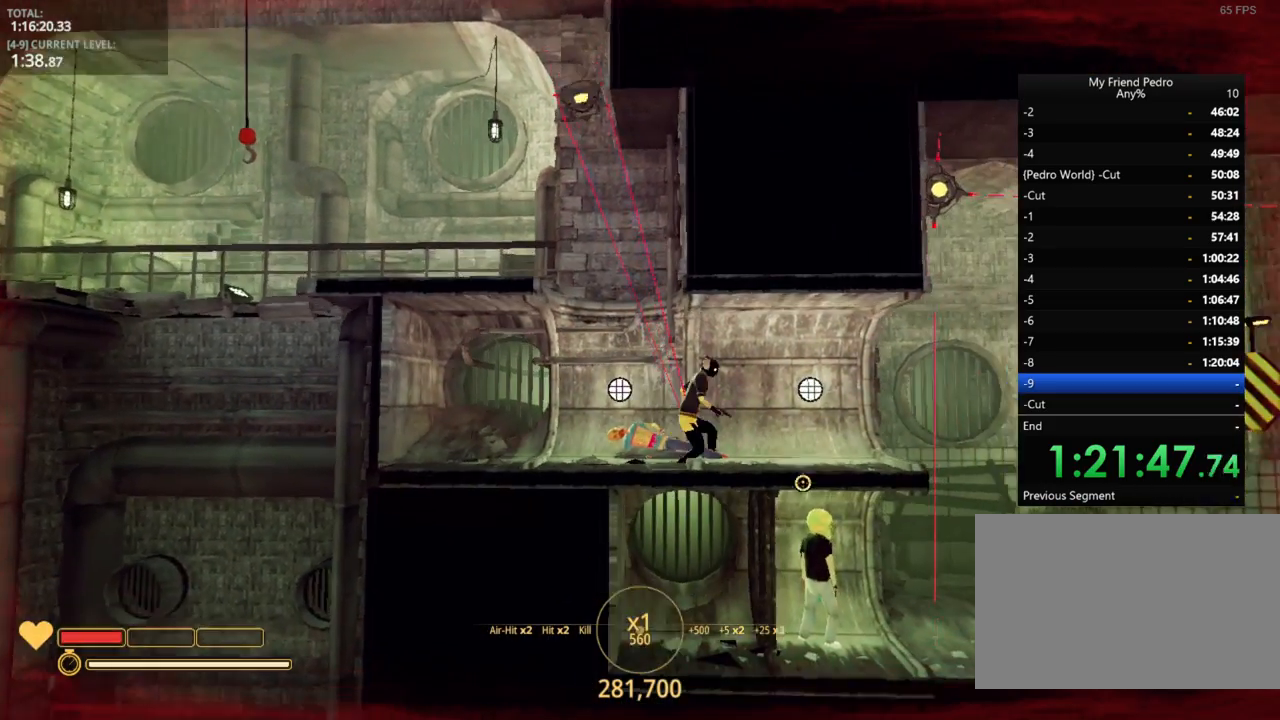
{"keys": ["a"], "mouse_move": "up-right", "events": [[367, "d", "up"], [500, "a", "down"]]}
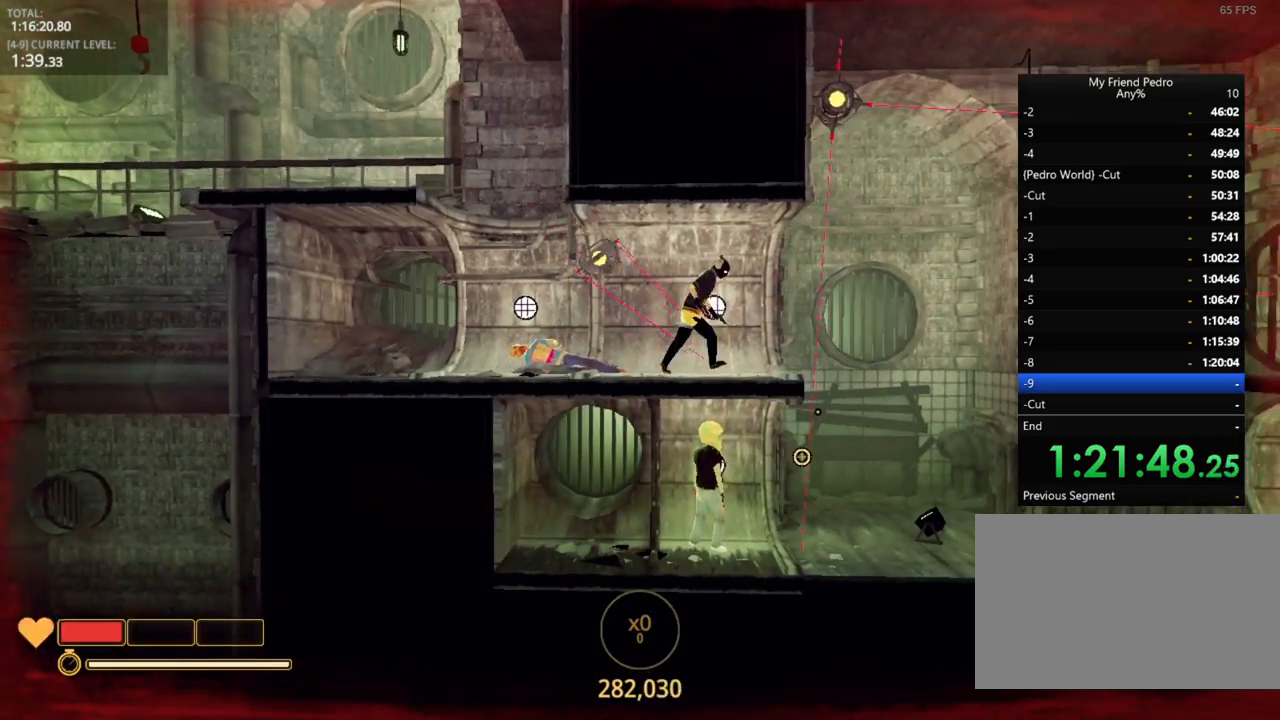
{"keys": ["a"], "mouse_move": "still", "events": [[84, "a", "up"], [484, "a", "down"]]}
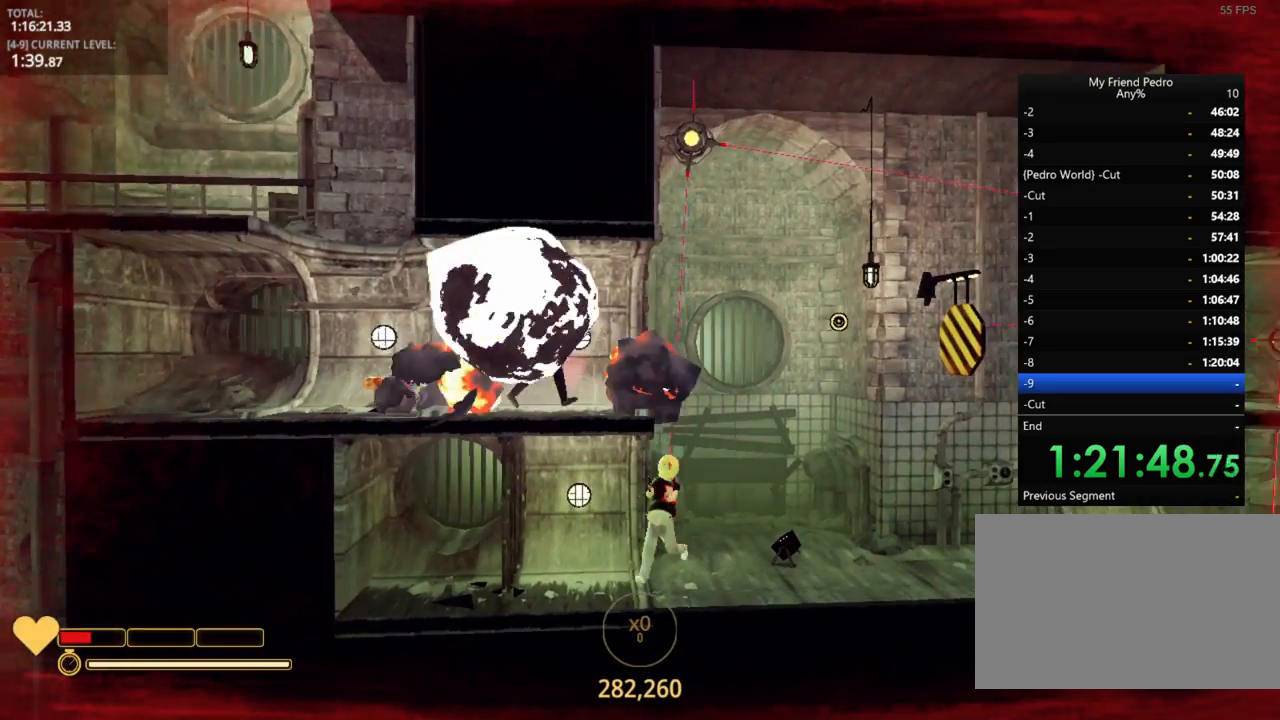
{"keys": [], "mouse_move": "down", "events": [[50, "a", "up"]]}
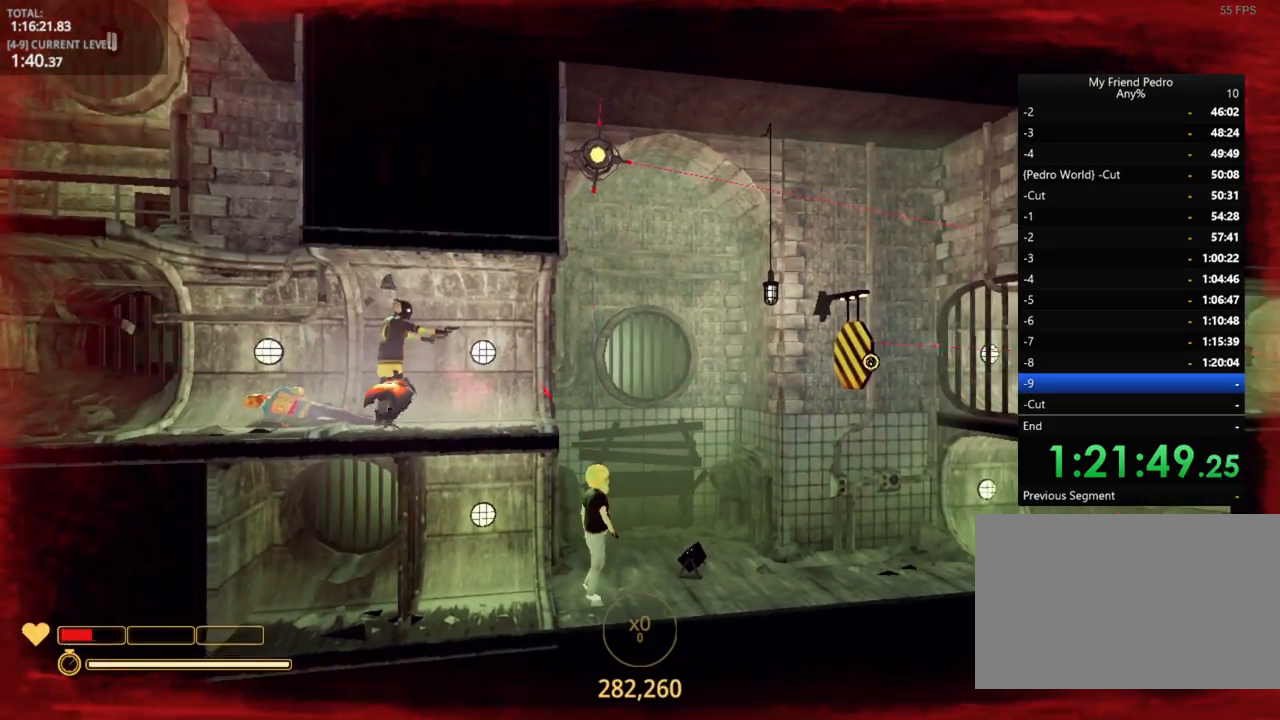
{"keys": [], "mouse_move": "up-right", "events": [[134, "a", "down"], [484, "a", "up"]]}
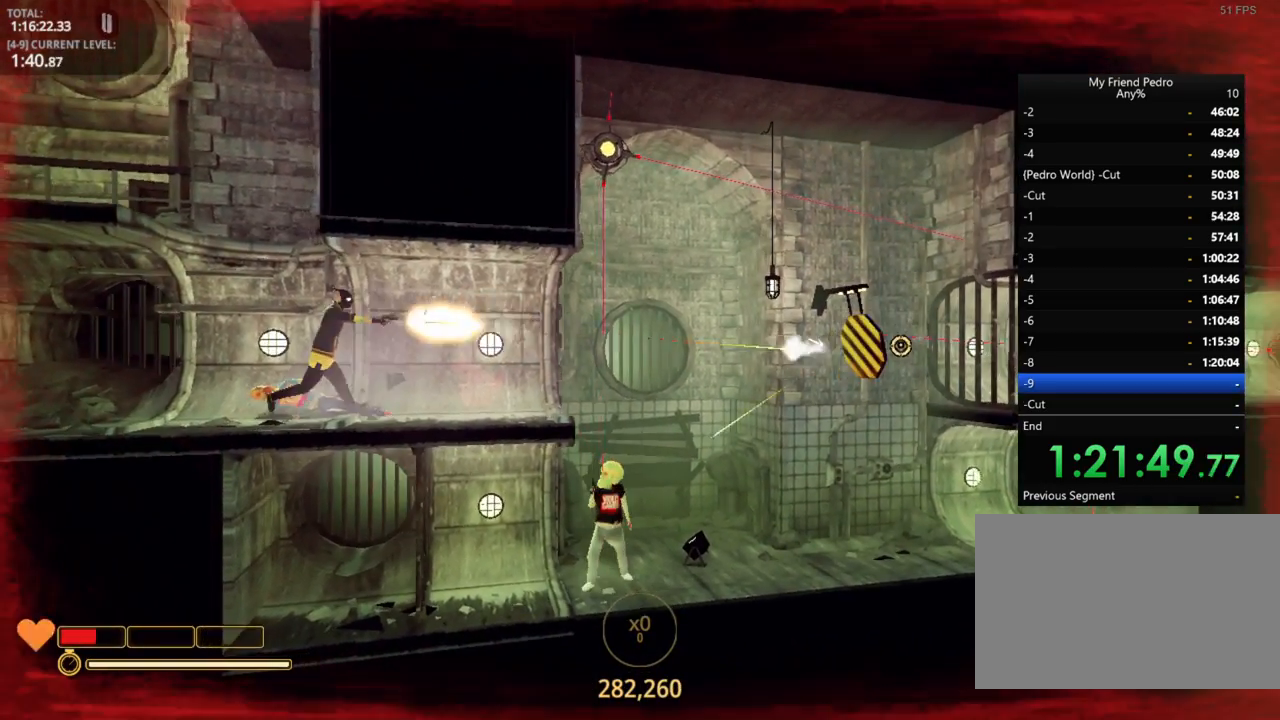
{"keys": [], "mouse_move": "still", "events": [[367, "a", "down"], [417, "a", "up"]]}
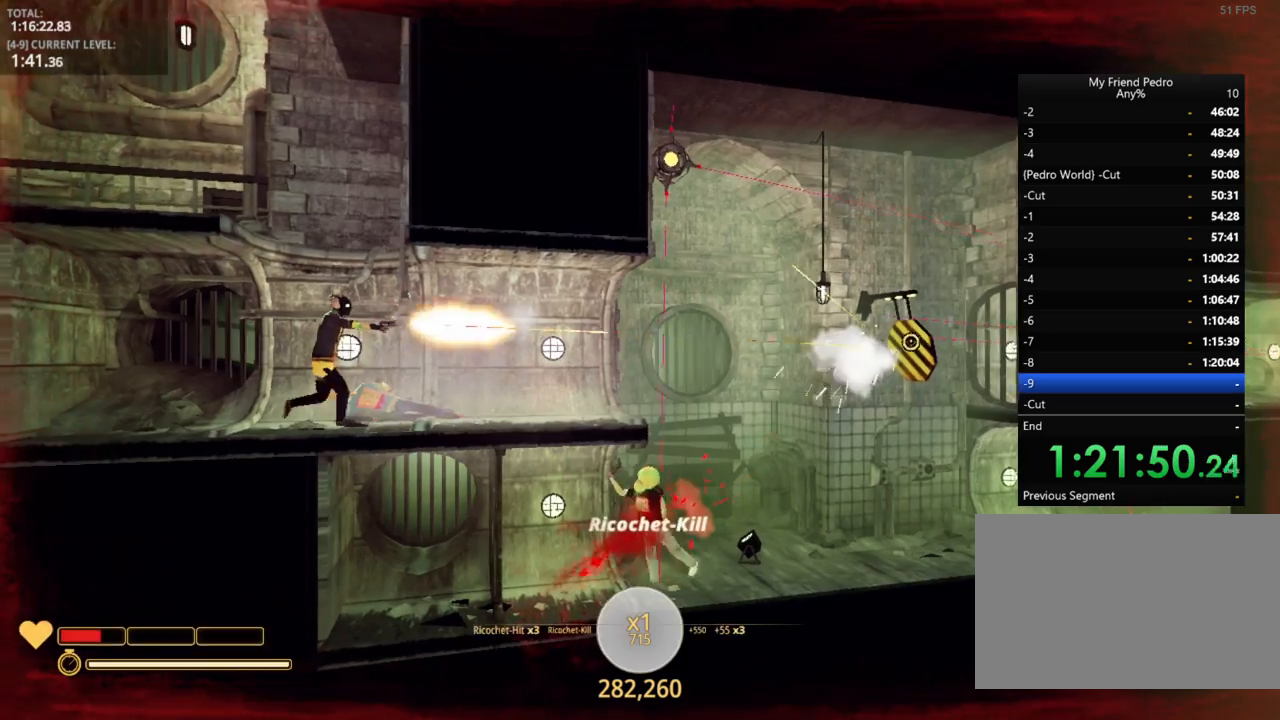
{"keys": ["d"], "mouse_move": "left", "events": [[117, "d", "down"]]}
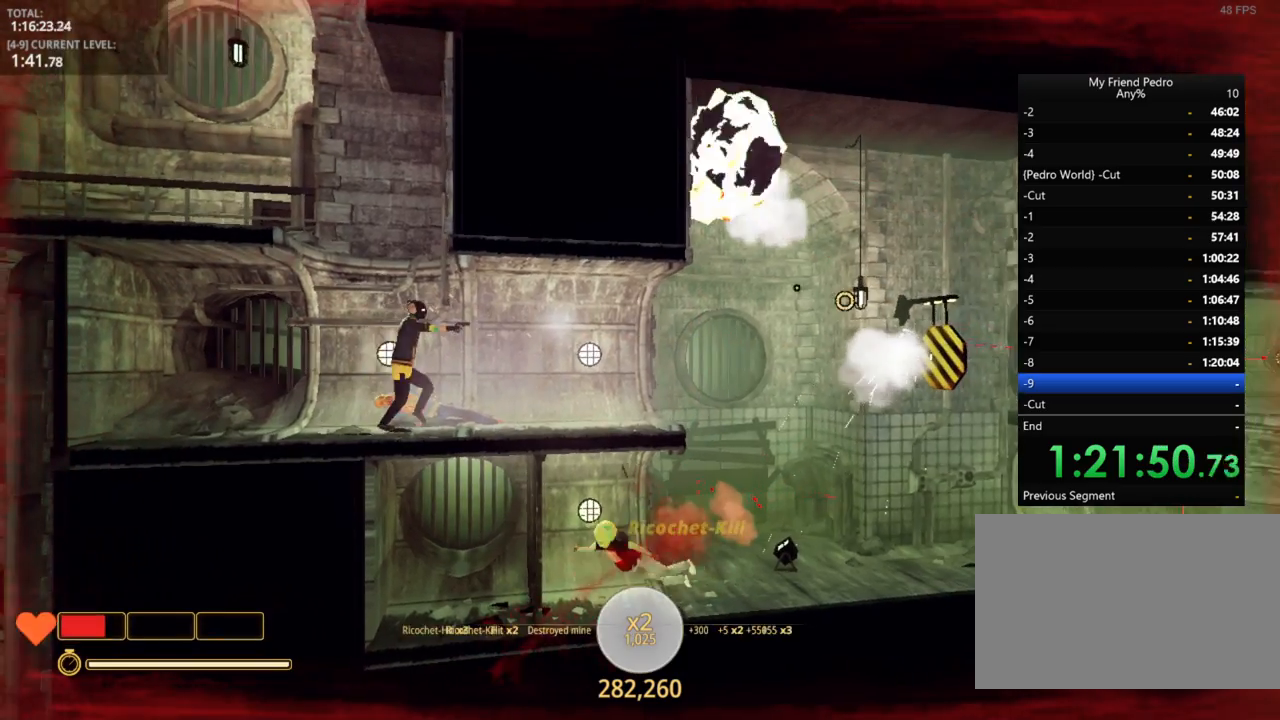
{"keys": ["d"], "mouse_move": "still", "events": []}
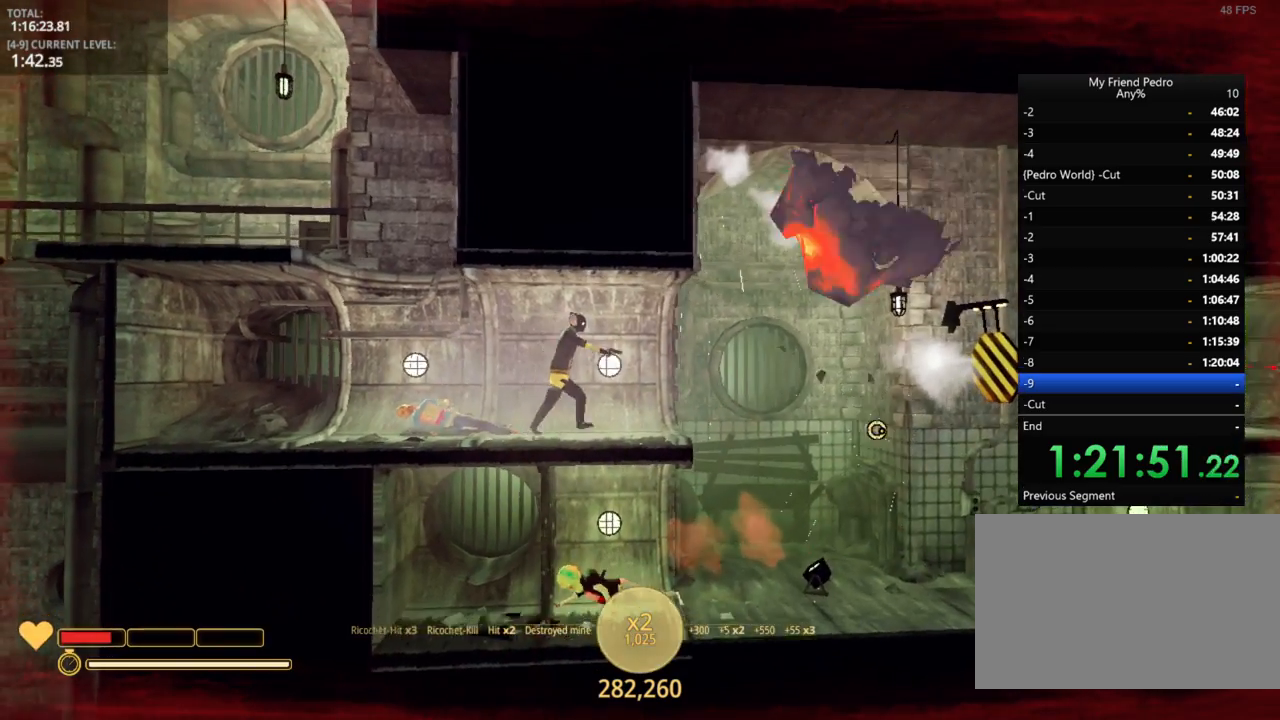
{"keys": ["d"], "mouse_move": "still", "events": [[217, "r", "down"], [334, "r", "up"]]}
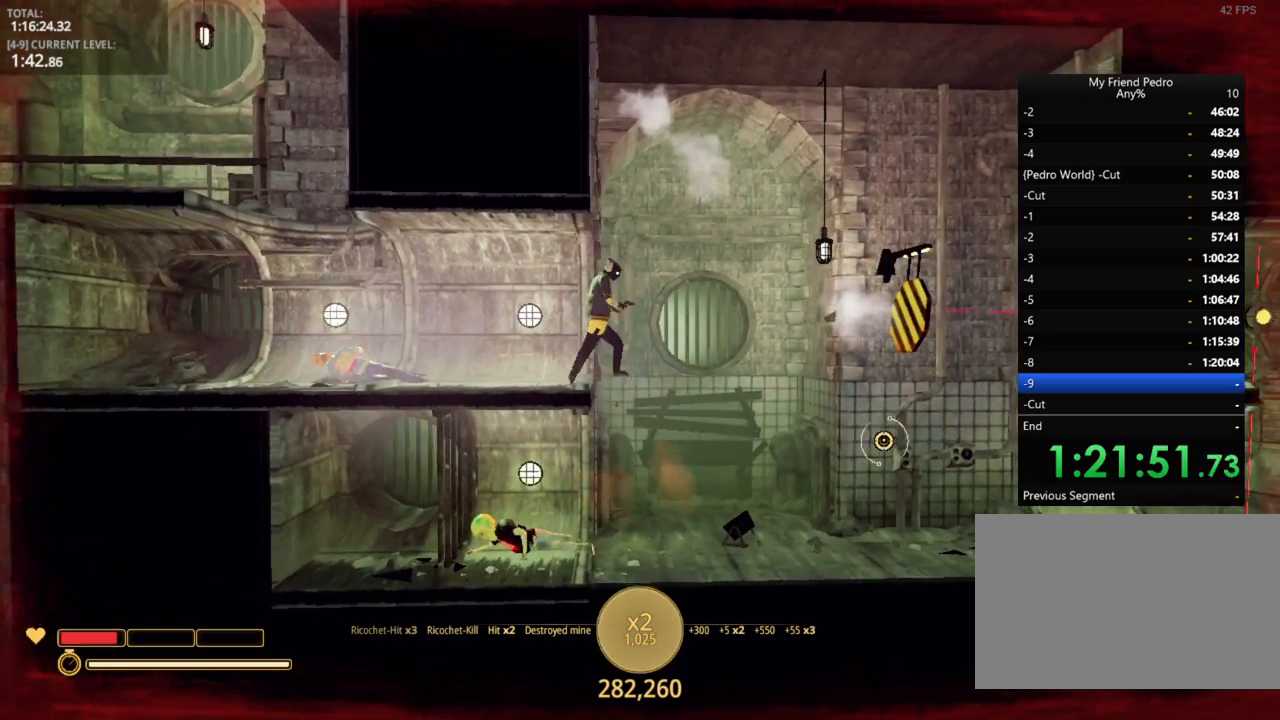
{"keys": ["d"], "mouse_move": "up-right", "events": []}
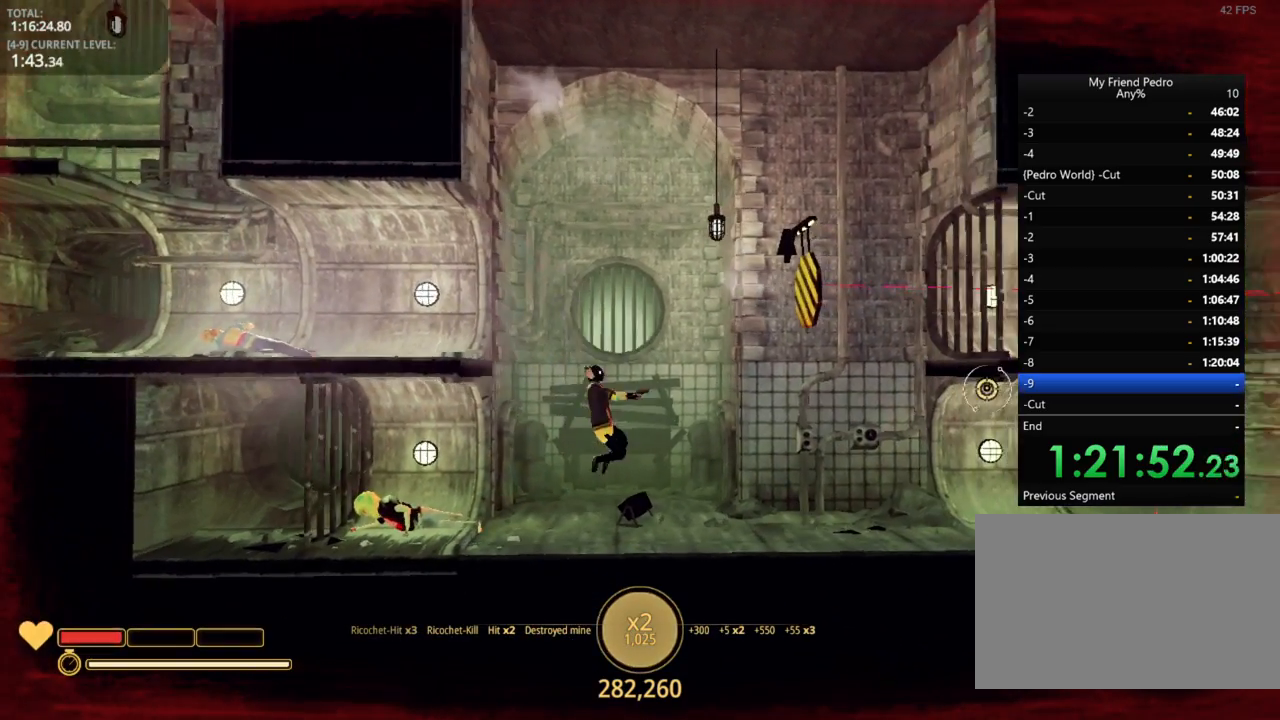
{"keys": ["d"], "mouse_move": "still", "events": [[117, "space", "down"], [234, "space", "up"]]}
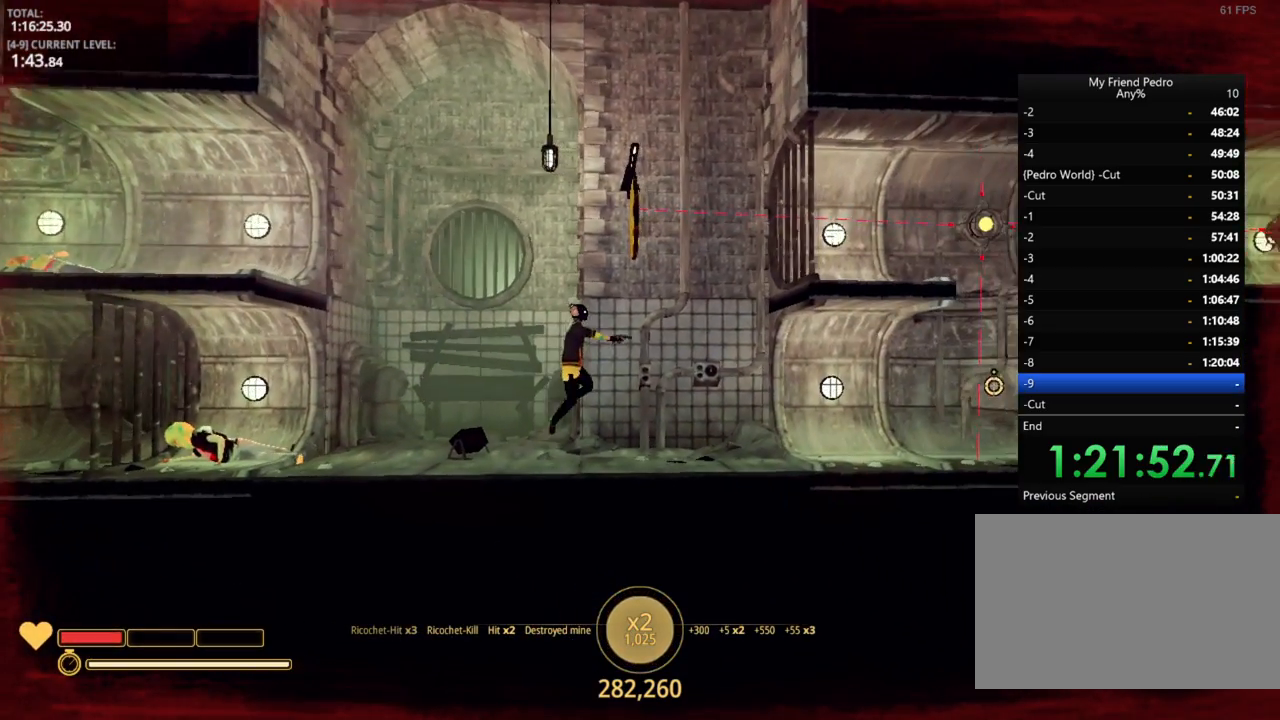
{"keys": ["d"], "mouse_move": "up-left", "events": [[284, "space", "down"], [317, "space", "up"]]}
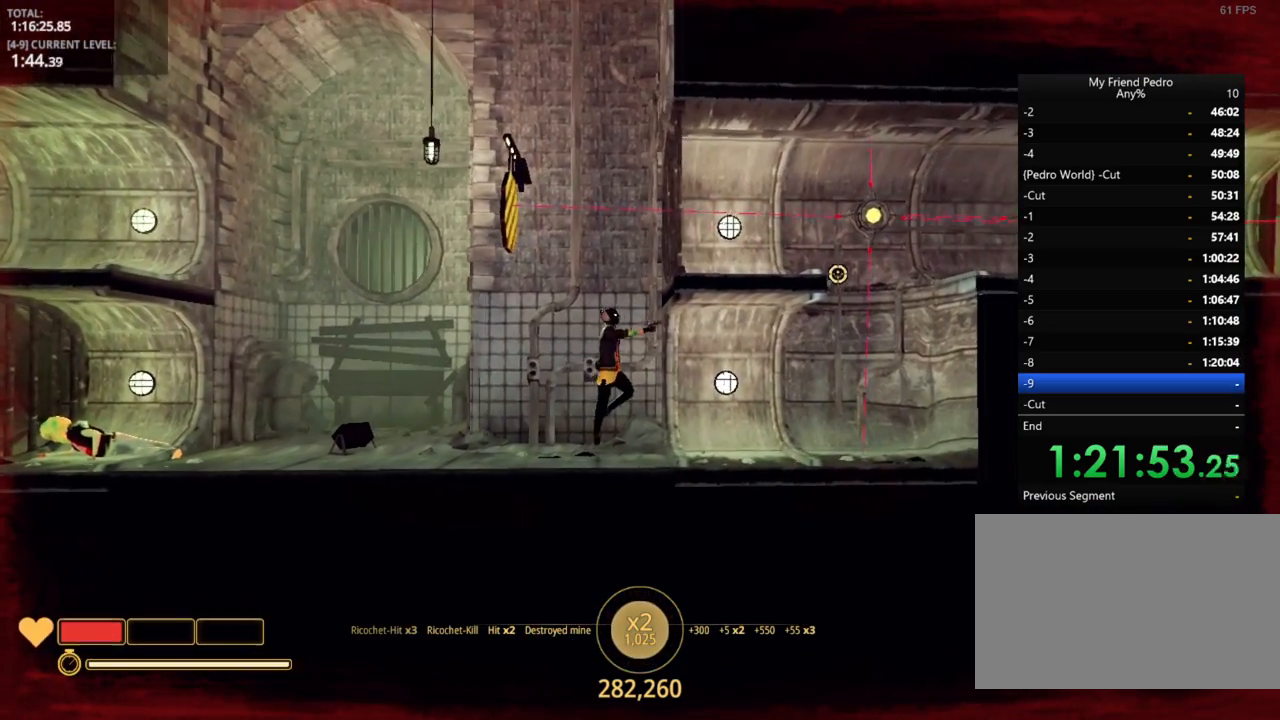
{"keys": ["d"], "mouse_move": "up-left", "events": []}
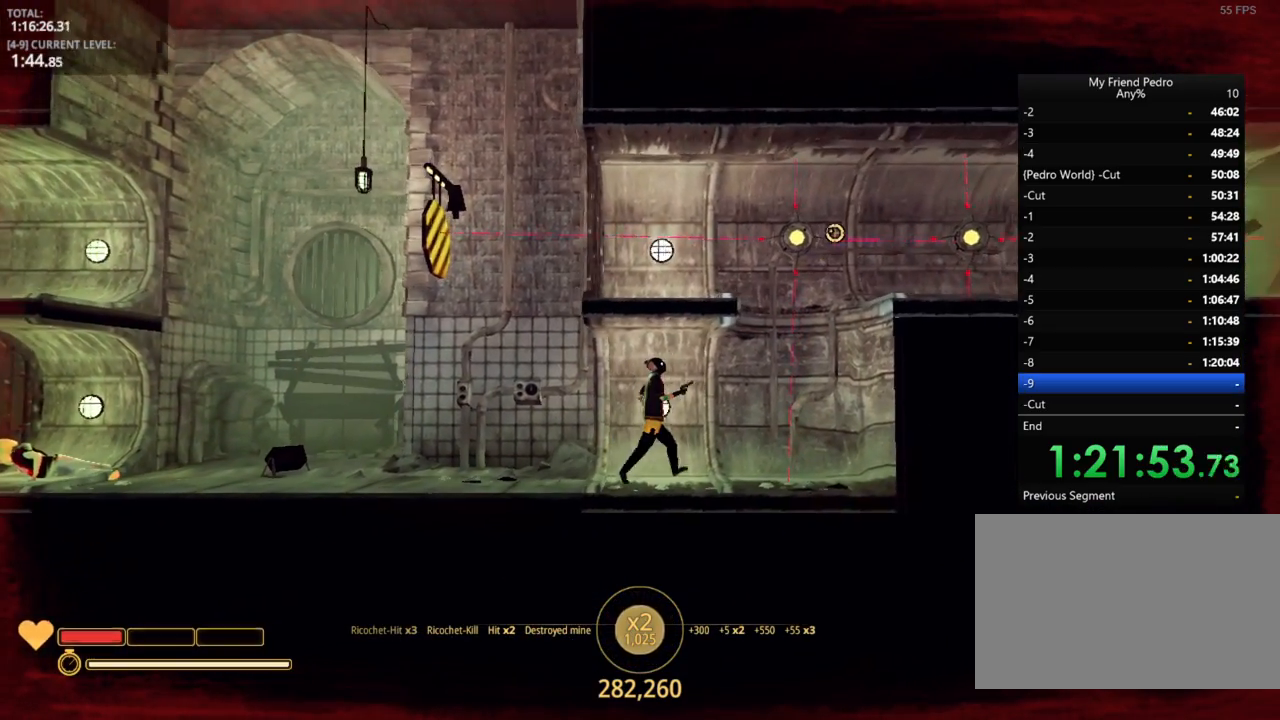
{"keys": ["d"], "mouse_move": "left", "events": []}
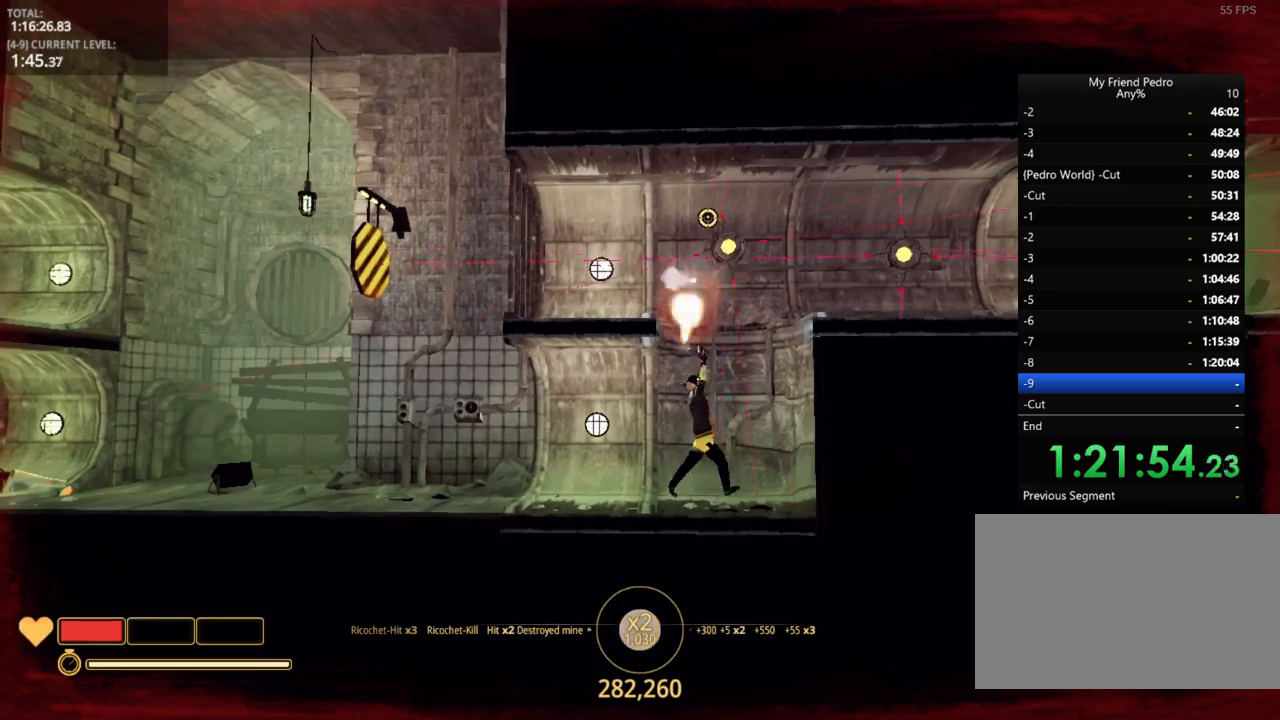
{"keys": ["d"], "mouse_move": "still", "events": [[17, "d", "up"], [450, "d", "down"]]}
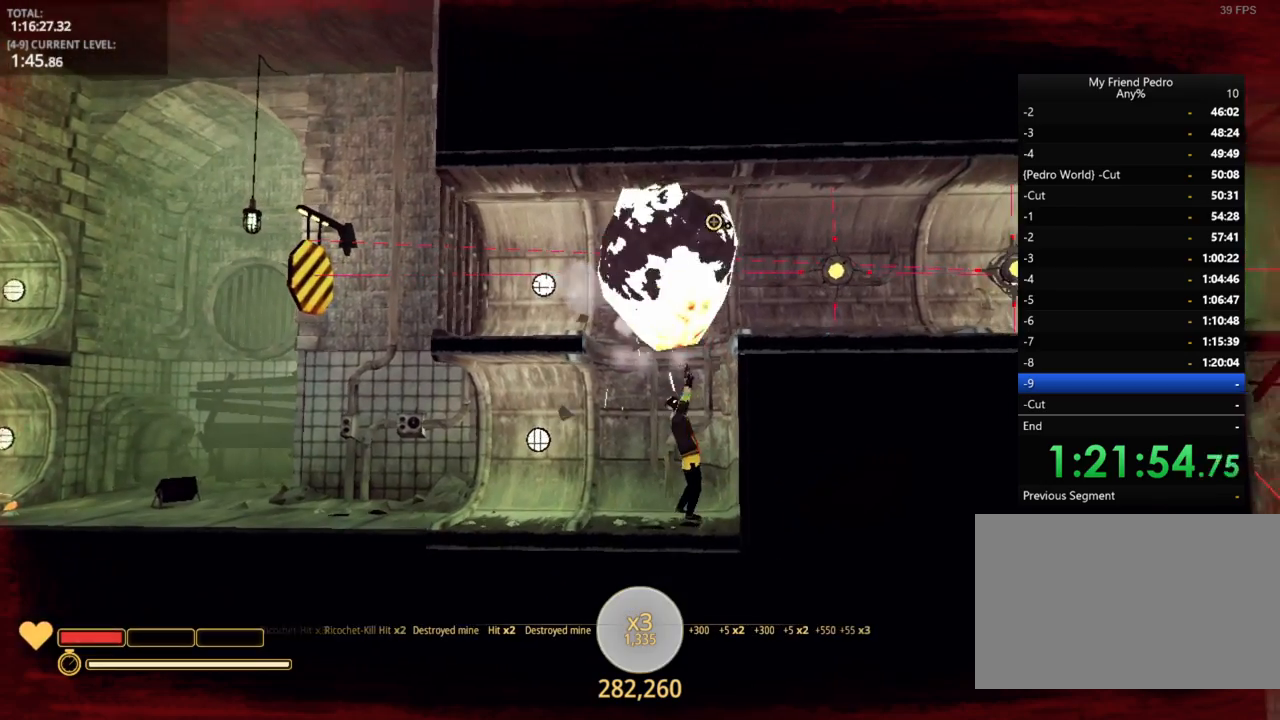
{"keys": ["a", "d", "space"], "mouse_move": "still", "events": [[117, "space", "down"], [250, "space", "up"], [400, "space", "down"], [434, "a", "down"]]}
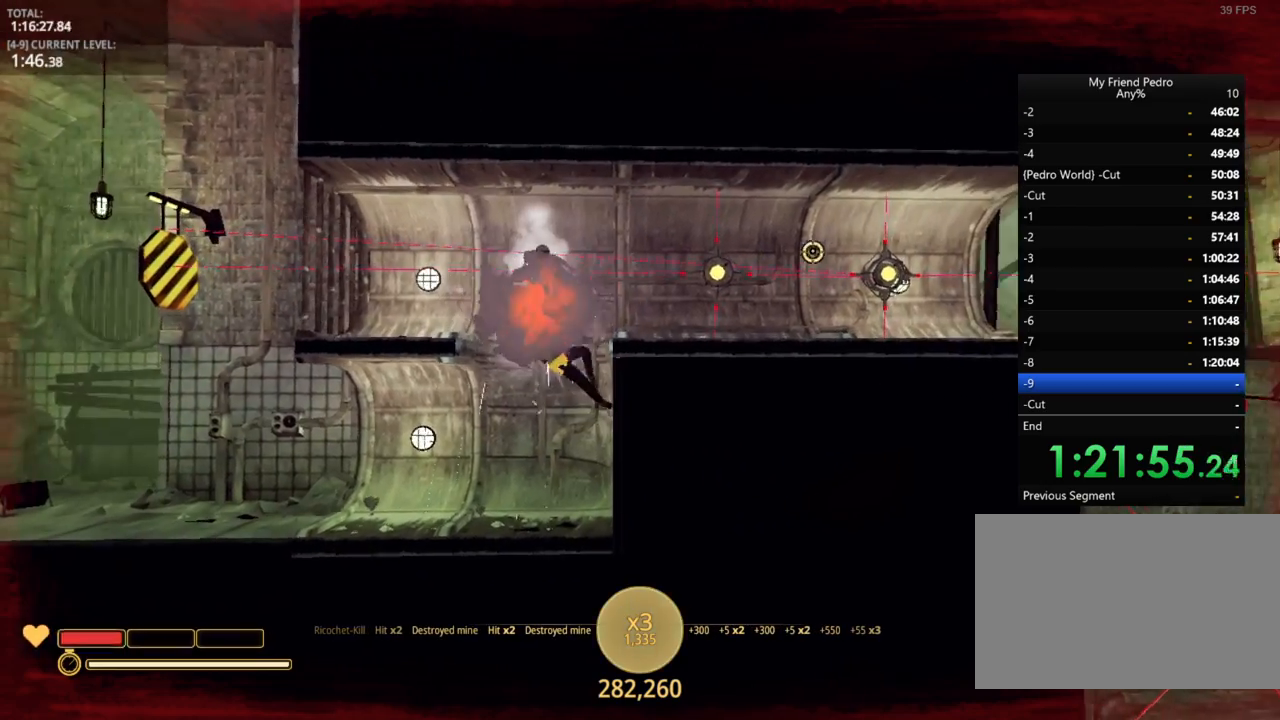
{"keys": ["a"], "mouse_move": "down-right", "events": [[34, "space", "up"], [100, "d", "up"]]}
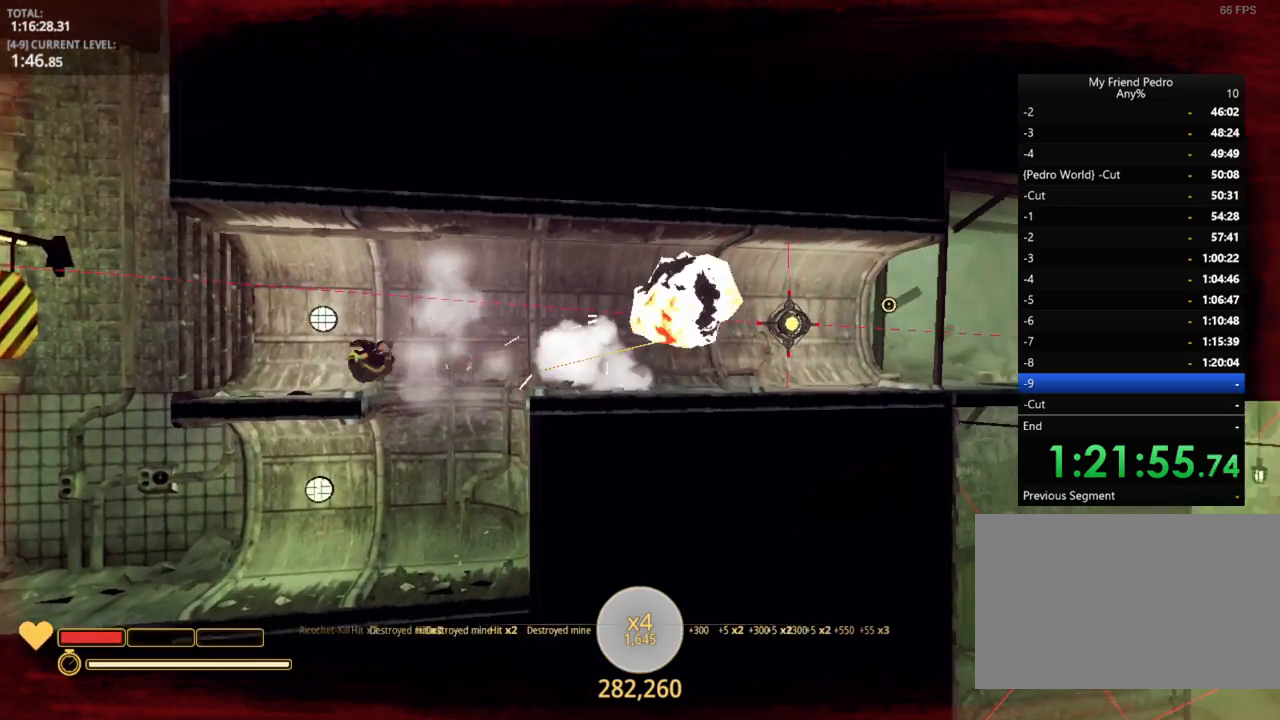
{"keys": [], "mouse_move": "right", "events": [[17, "a", "up"]]}
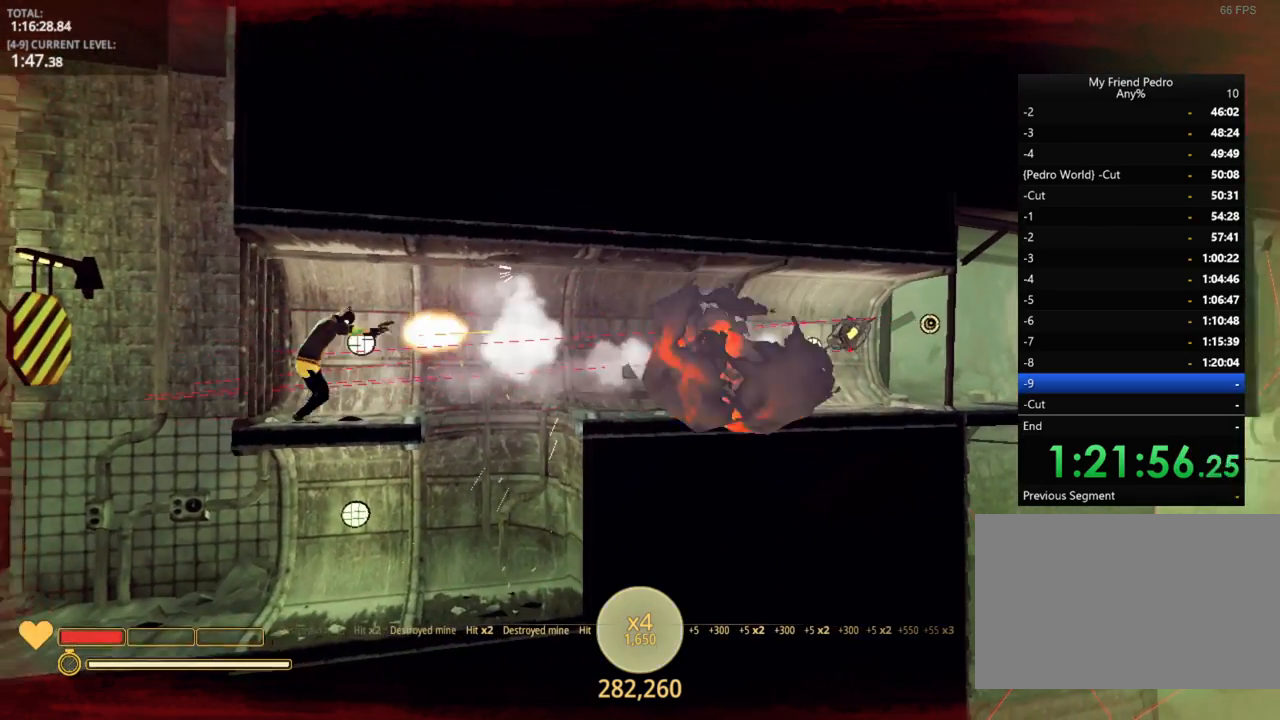
{"keys": ["d"], "mouse_move": "down-left", "events": [[134, "d", "down"]]}
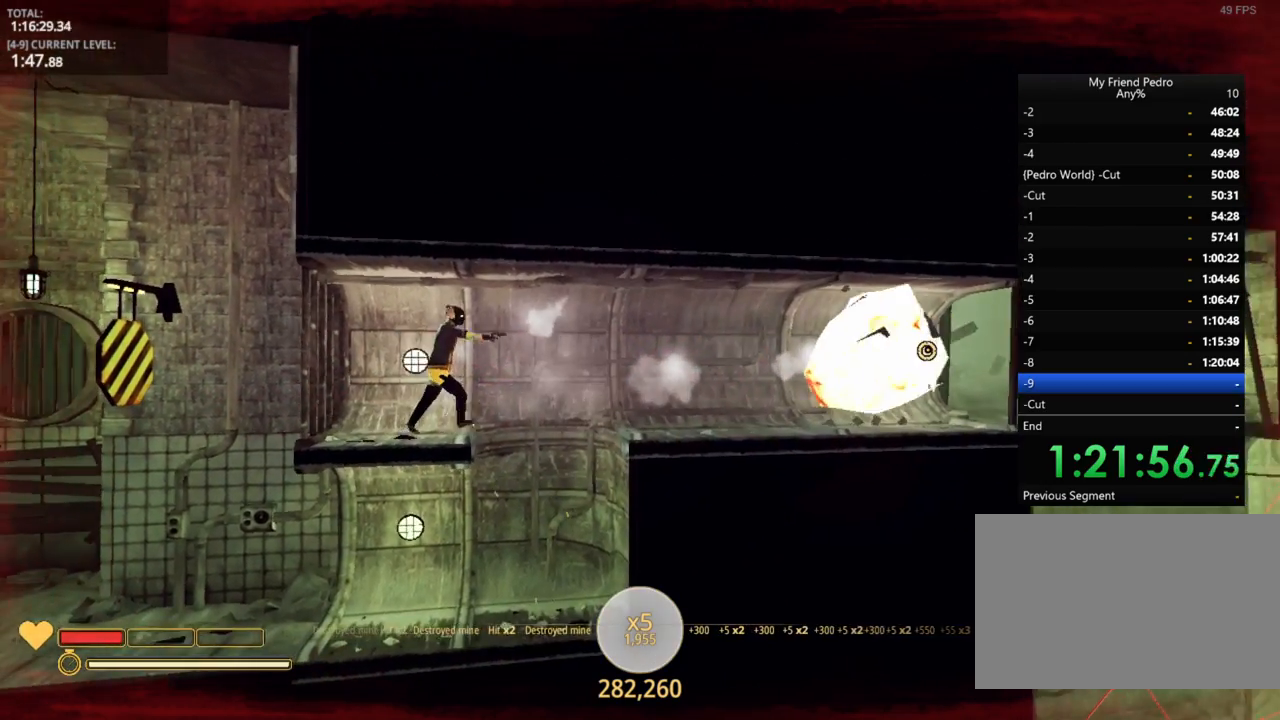
{"keys": ["d"], "mouse_move": "still", "events": [[134, "space", "down"], [267, "r", "down"], [334, "space", "up"], [400, "r", "up"]]}
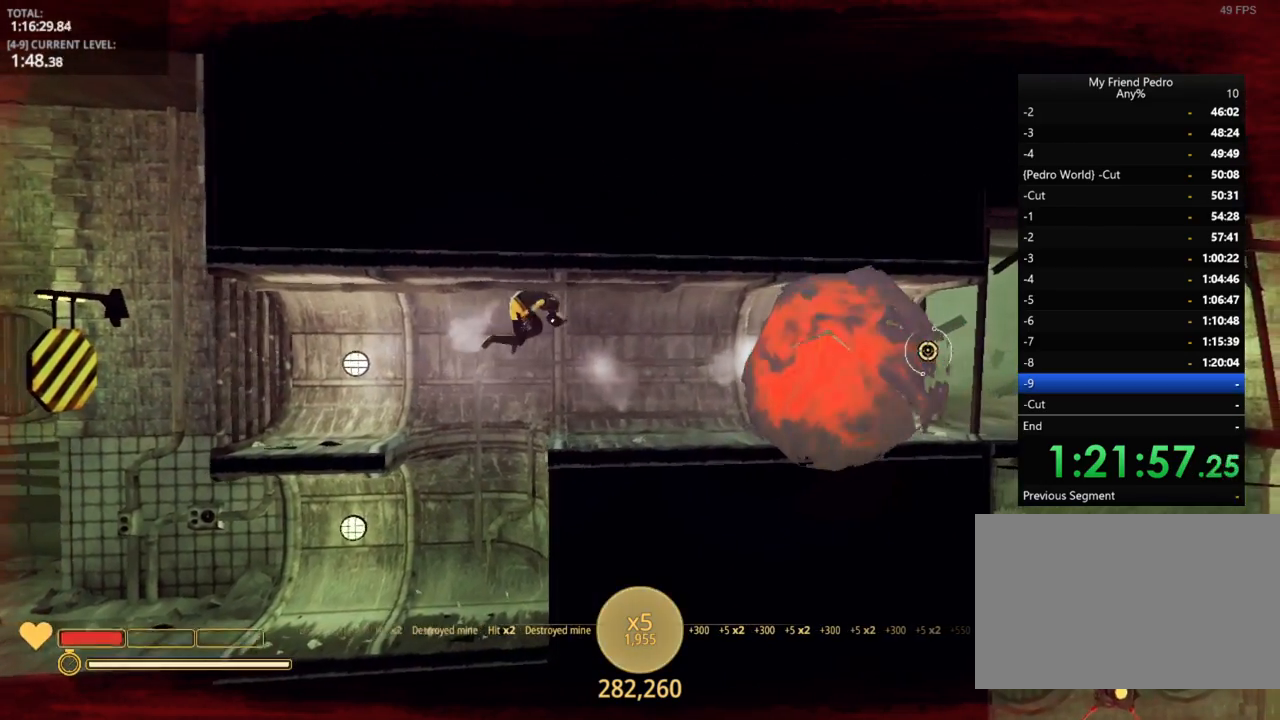
{"keys": ["d"], "mouse_move": "still", "events": []}
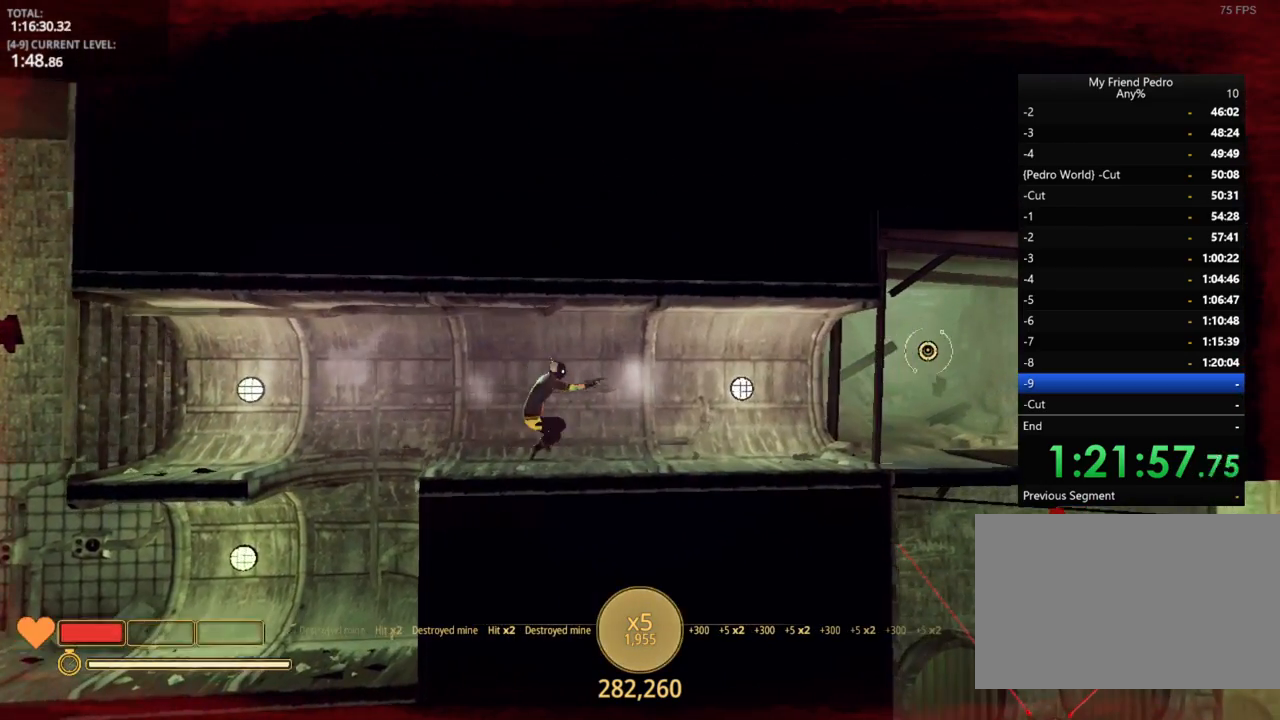
{"keys": ["d"], "mouse_move": "down-left", "events": [[34, "space", "down"], [100, "space", "up"]]}
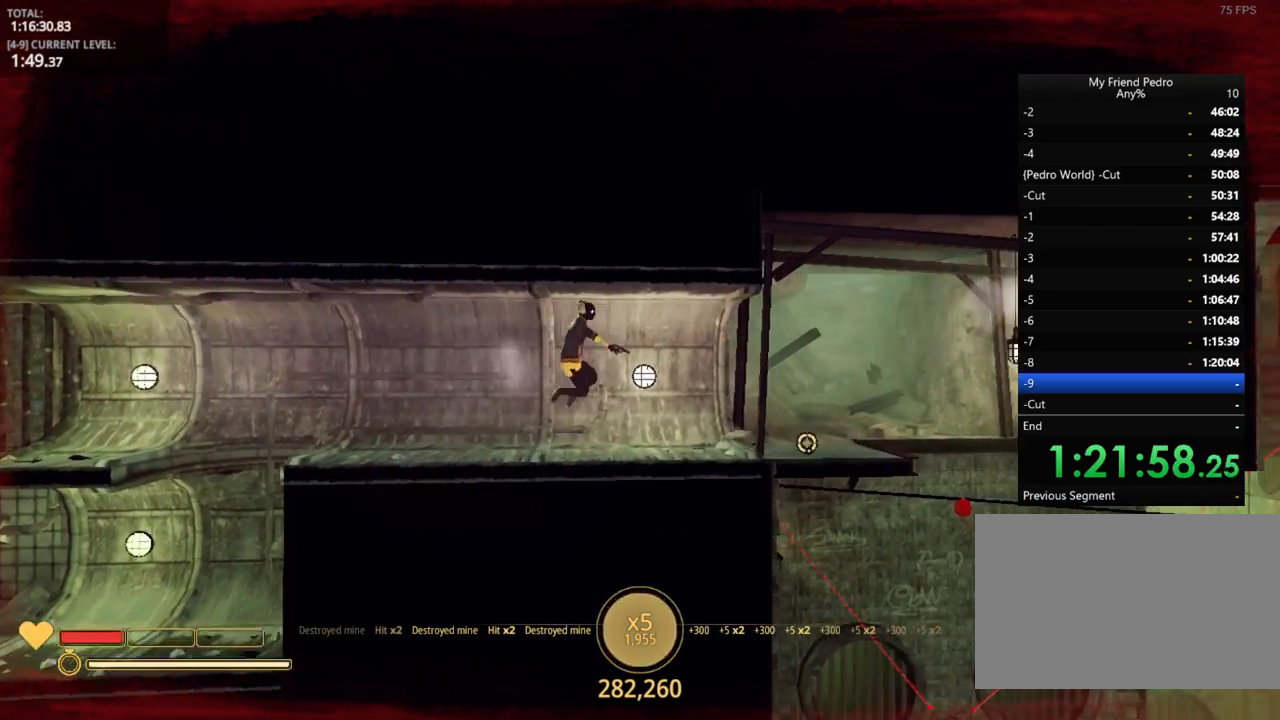
{"keys": ["d"], "mouse_move": "still", "events": [[84, "space", "down"], [167, "space", "up"]]}